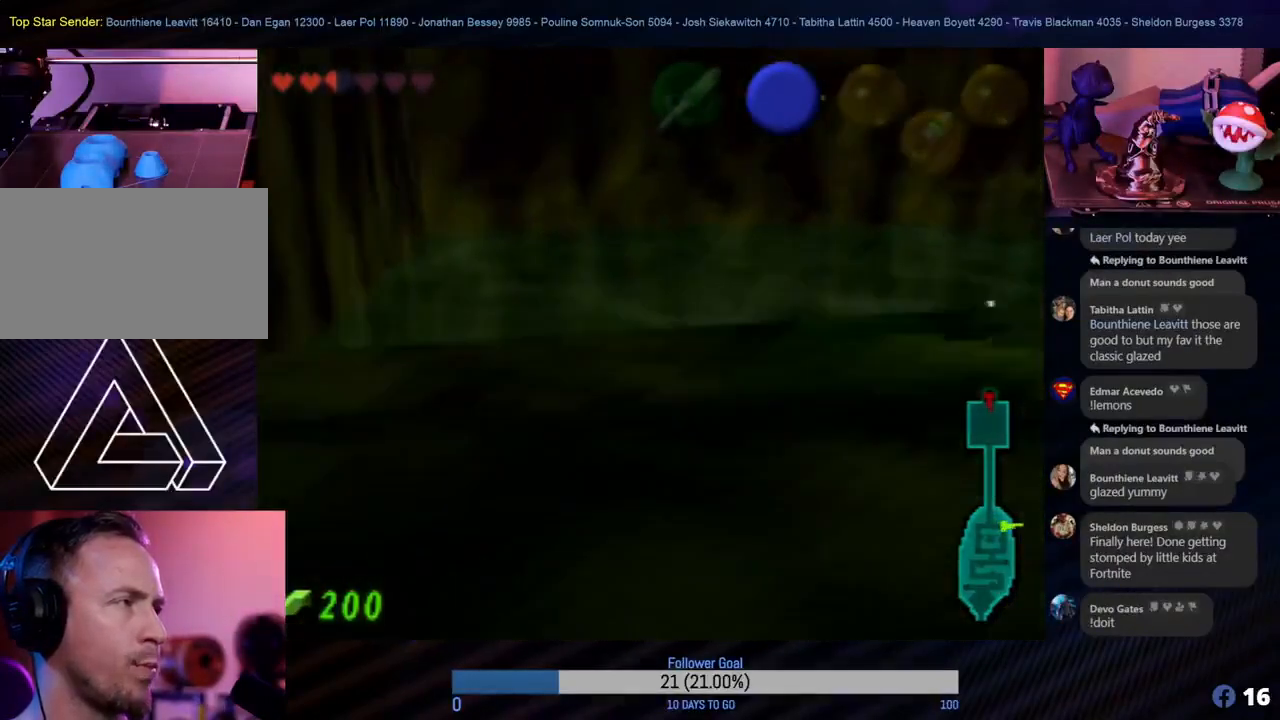
Gameplay with a controller (Nintendo layout); each line is a JSON object with the inputs held at the frame after it. "events" lists button and stick changes between this image and that frame as [ms after this image, input, new state], when the widget could be followed in between. Not read: L1 L3 R3.
{"buttons": [], "left_stick": "down", "events": [[367, "left_stick", "down"]]}
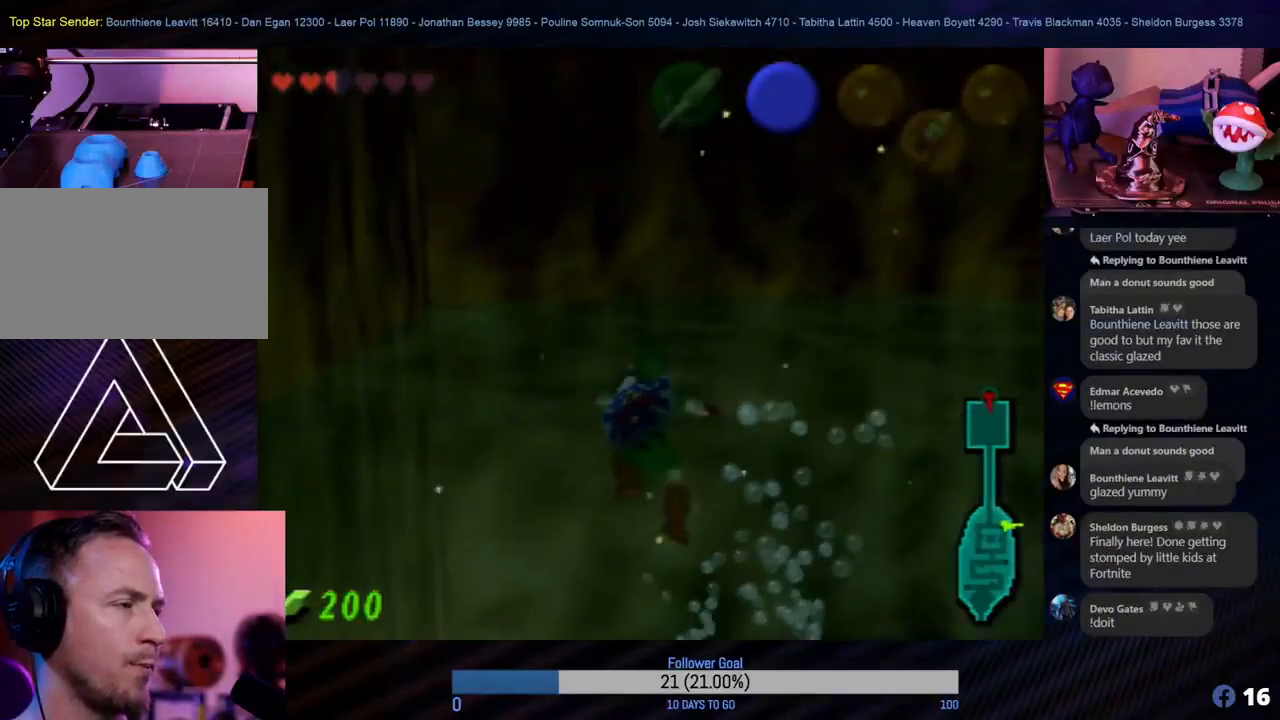
{"buttons": [], "left_stick": "down", "events": []}
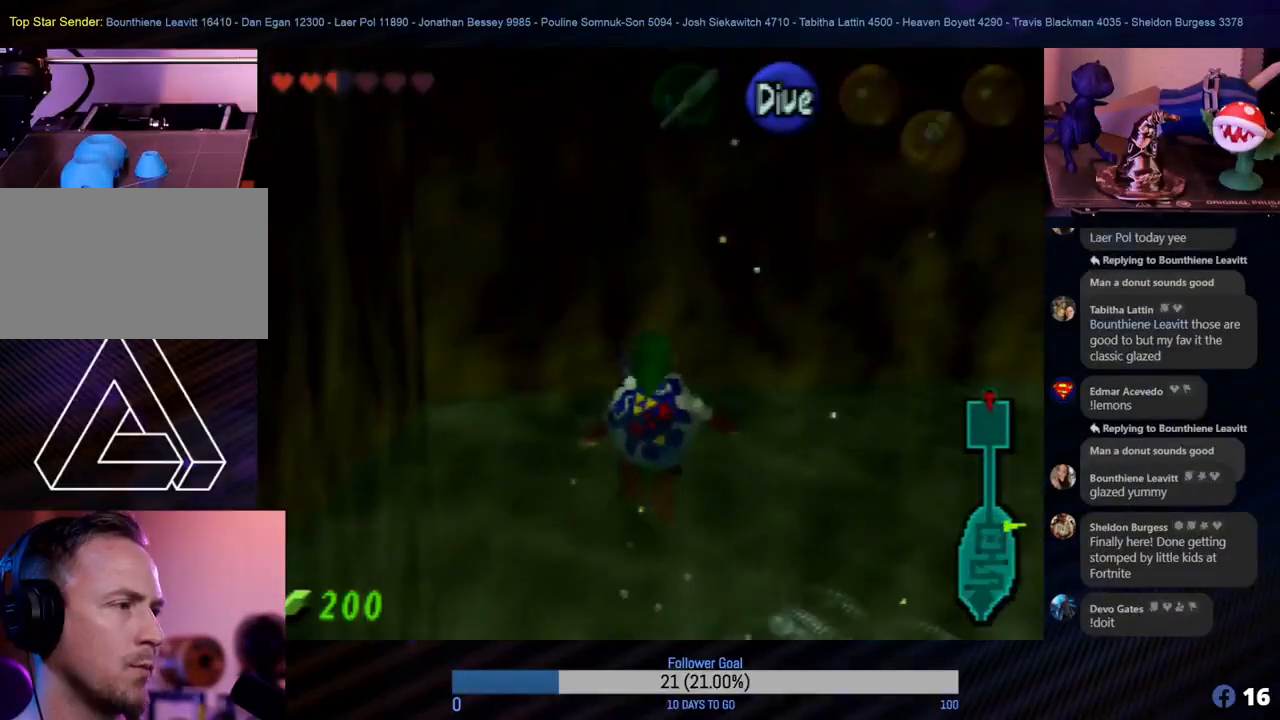
{"buttons": [], "left_stick": "down-left", "events": [[500, "left_stick", "down-left"]]}
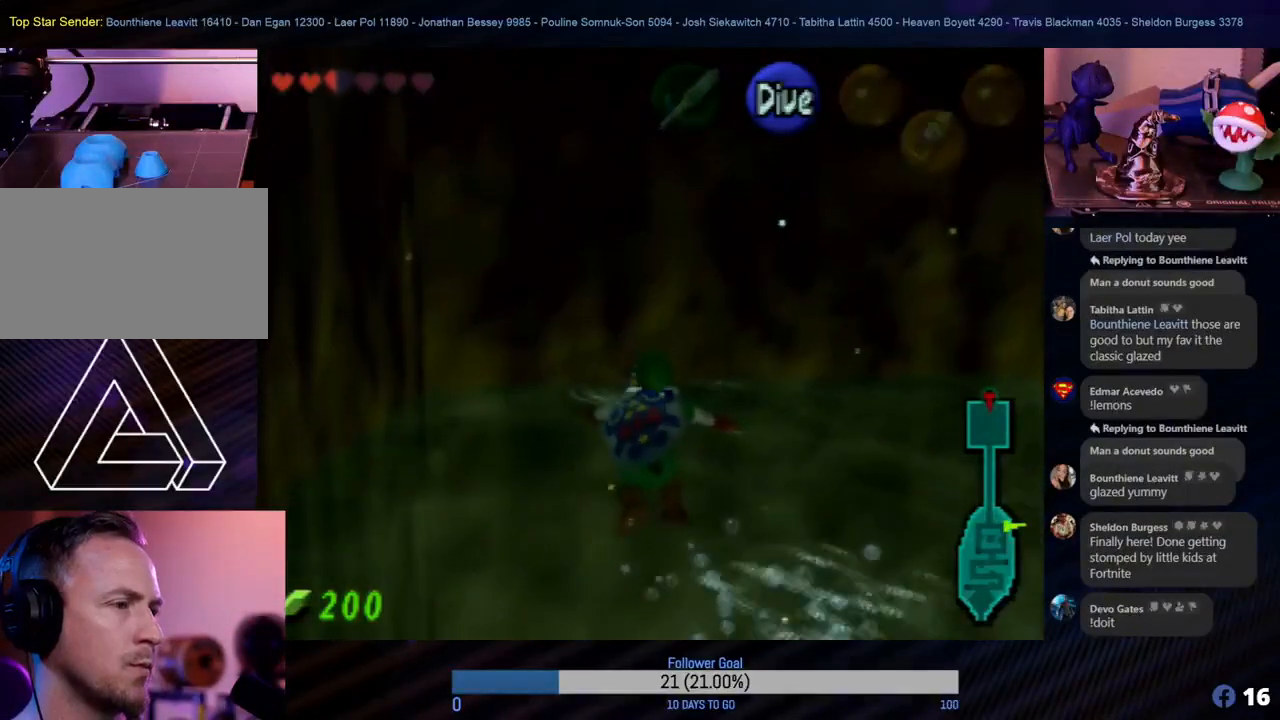
{"buttons": [], "left_stick": "down-left", "events": []}
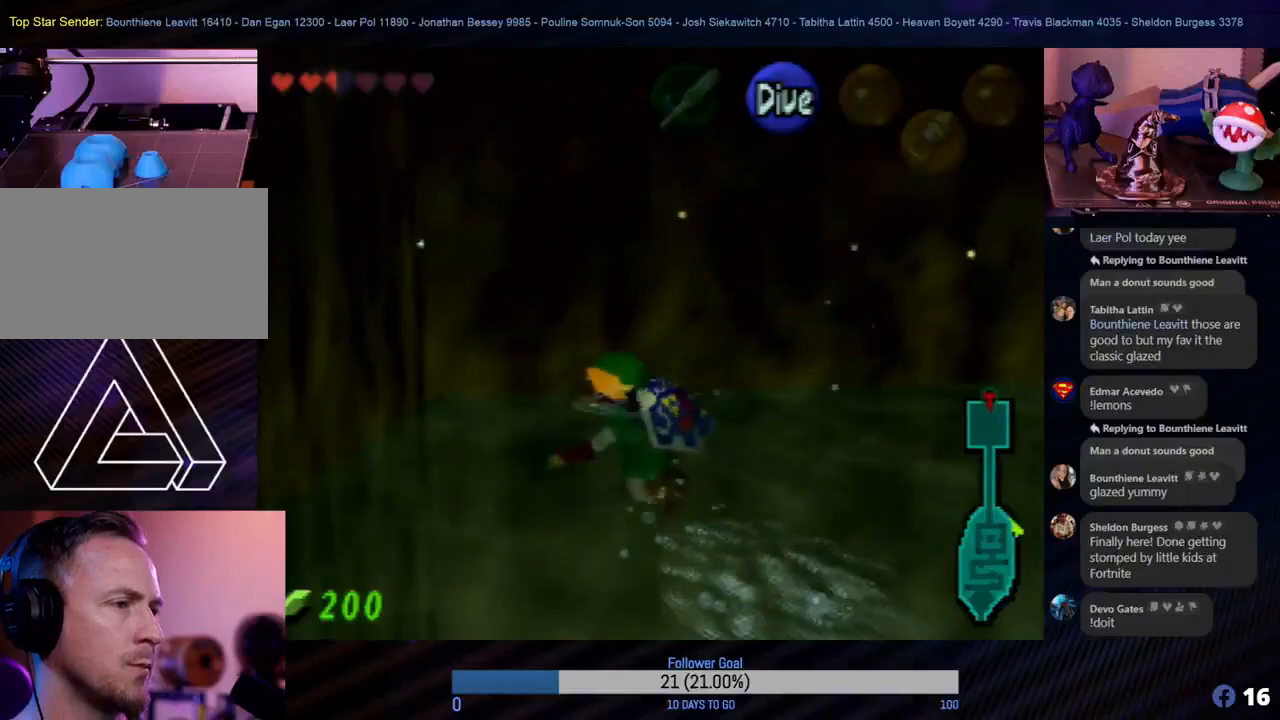
{"buttons": [], "left_stick": "center", "events": [[217, "Z", "down"], [433, "Z", "up"], [500, "left_stick", "center"]]}
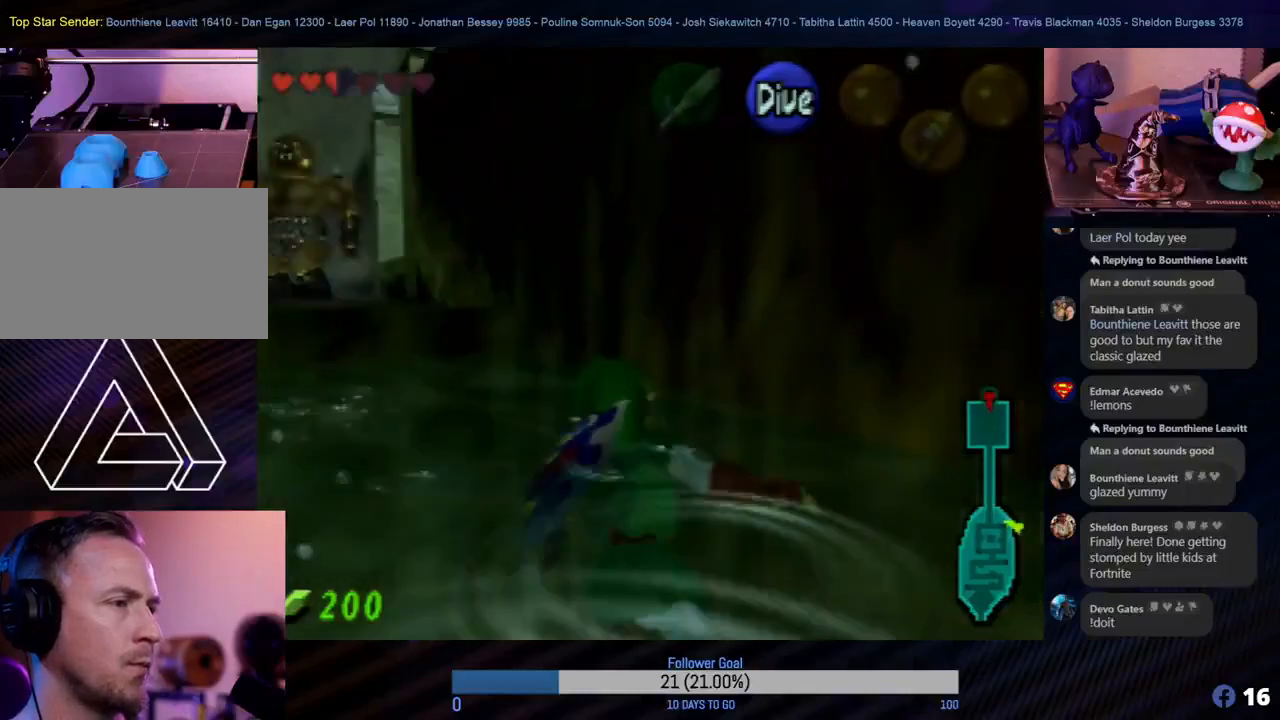
{"buttons": [], "left_stick": "up", "events": [[167, "left_stick", "up-left"], [383, "left_stick", "up"]]}
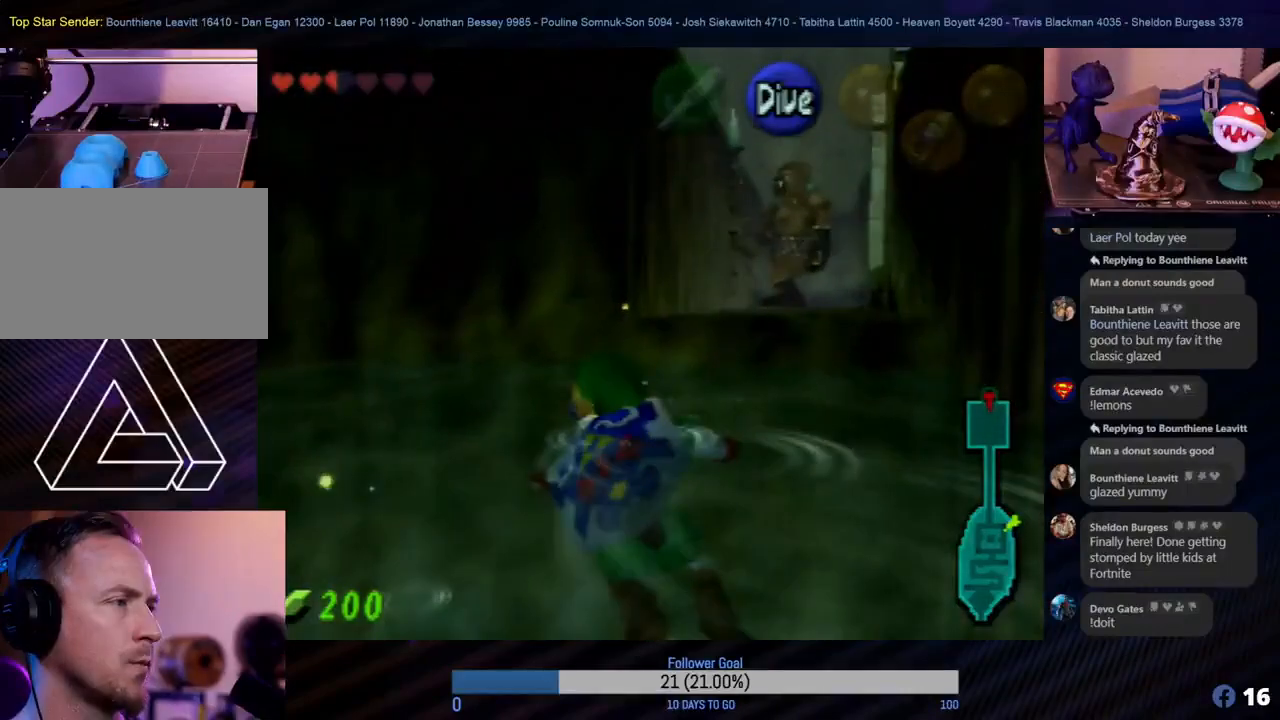
{"buttons": [], "left_stick": "up", "events": [[133, "left_stick", "up-right"], [433, "left_stick", "up"]]}
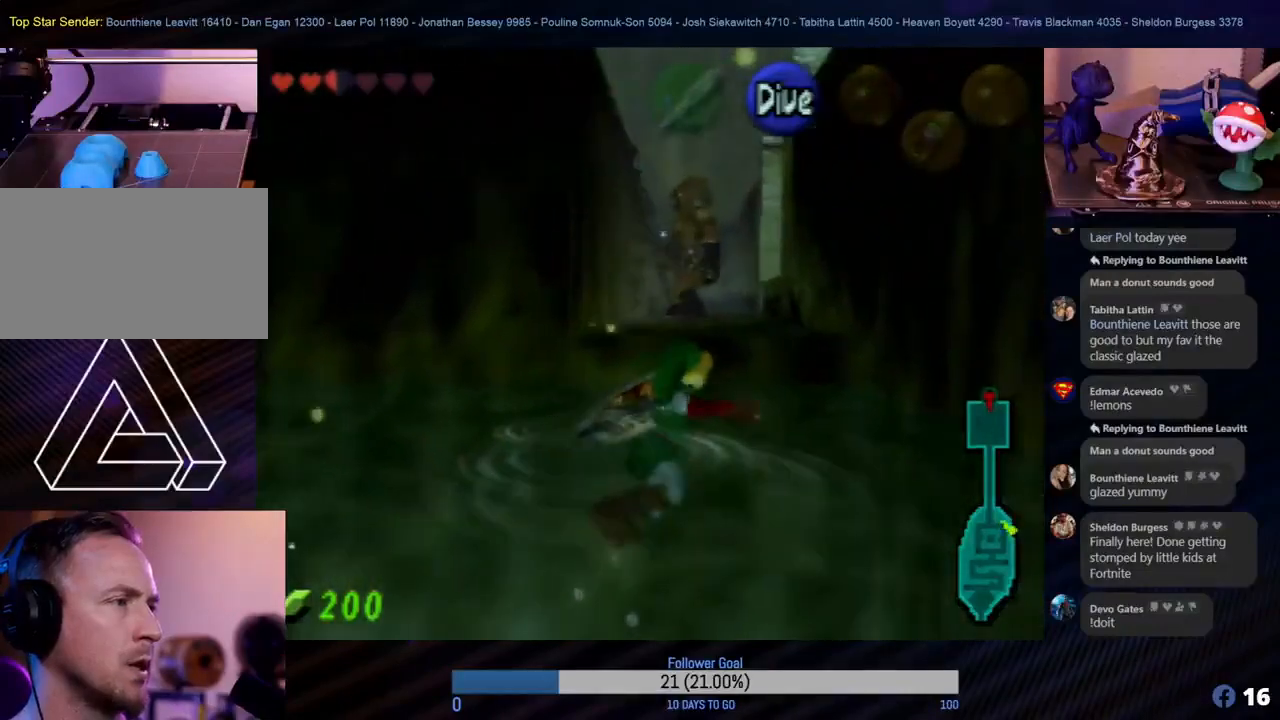
{"buttons": [], "left_stick": "up", "events": [[200, "left_stick", "center"], [433, "left_stick", "up"]]}
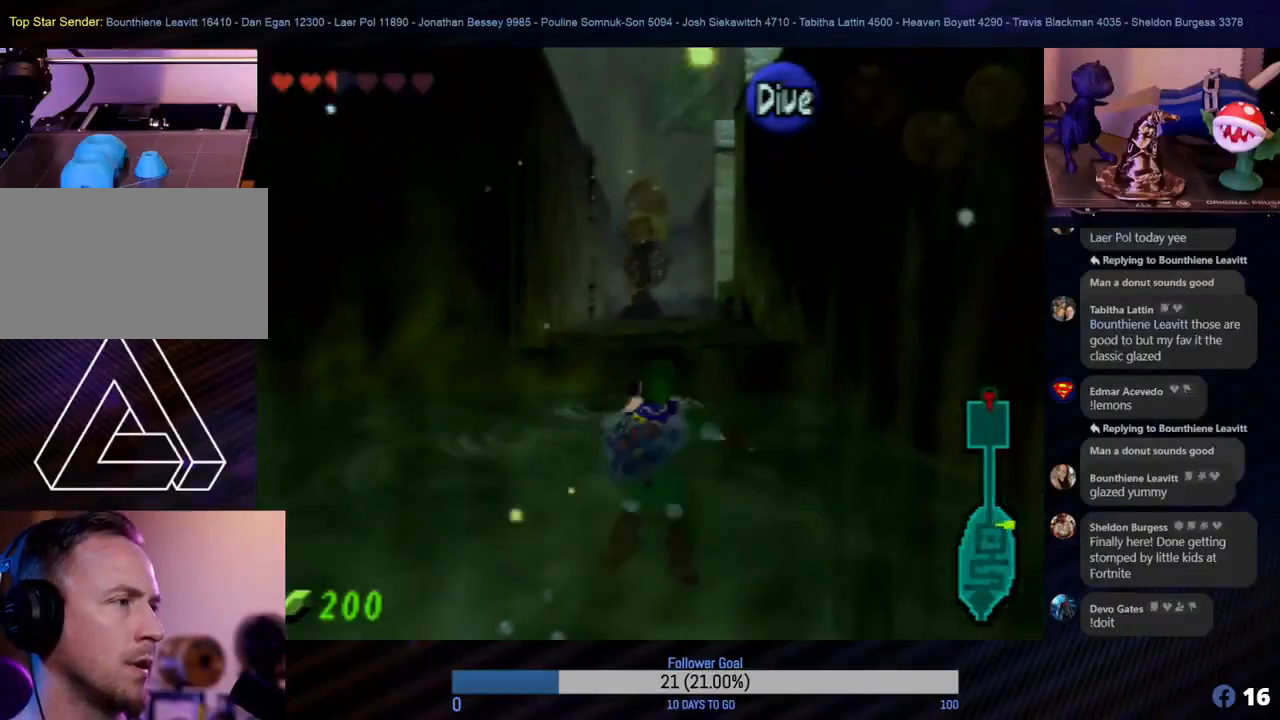
{"buttons": [], "left_stick": "up", "events": []}
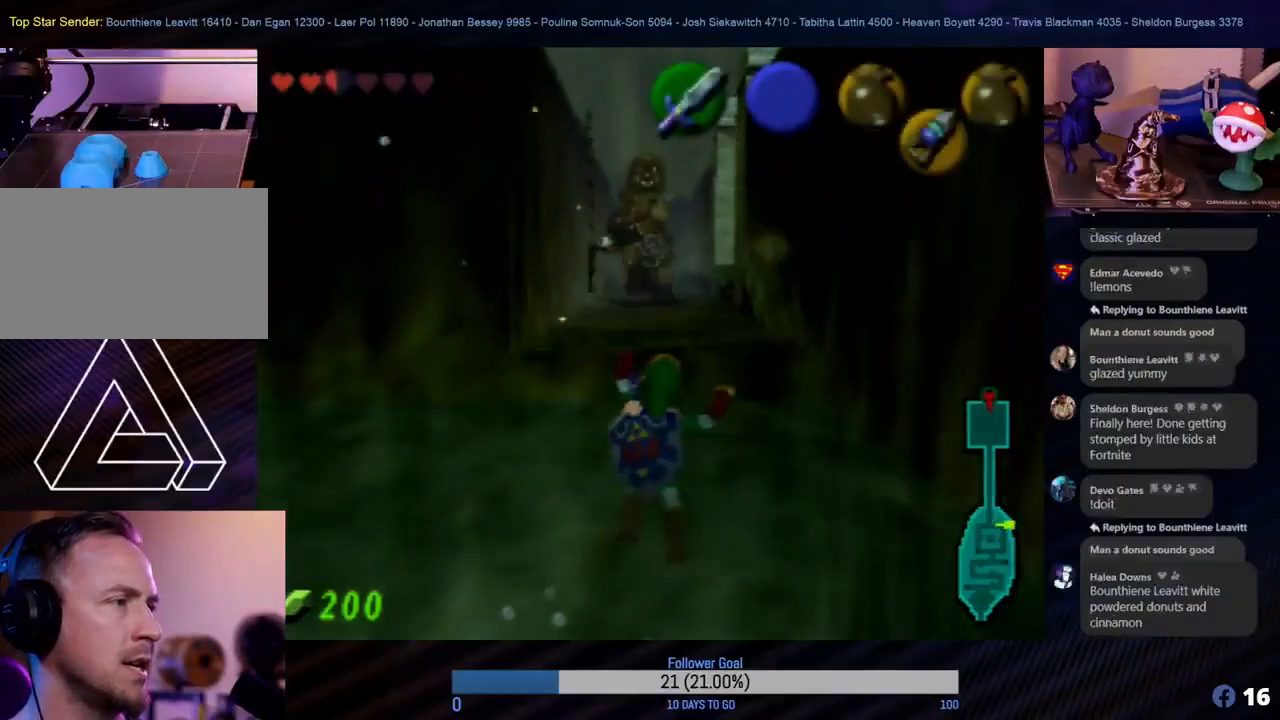
{"buttons": [], "left_stick": "down", "events": [[133, "left_stick", "center"], [400, "left_stick", "down"]]}
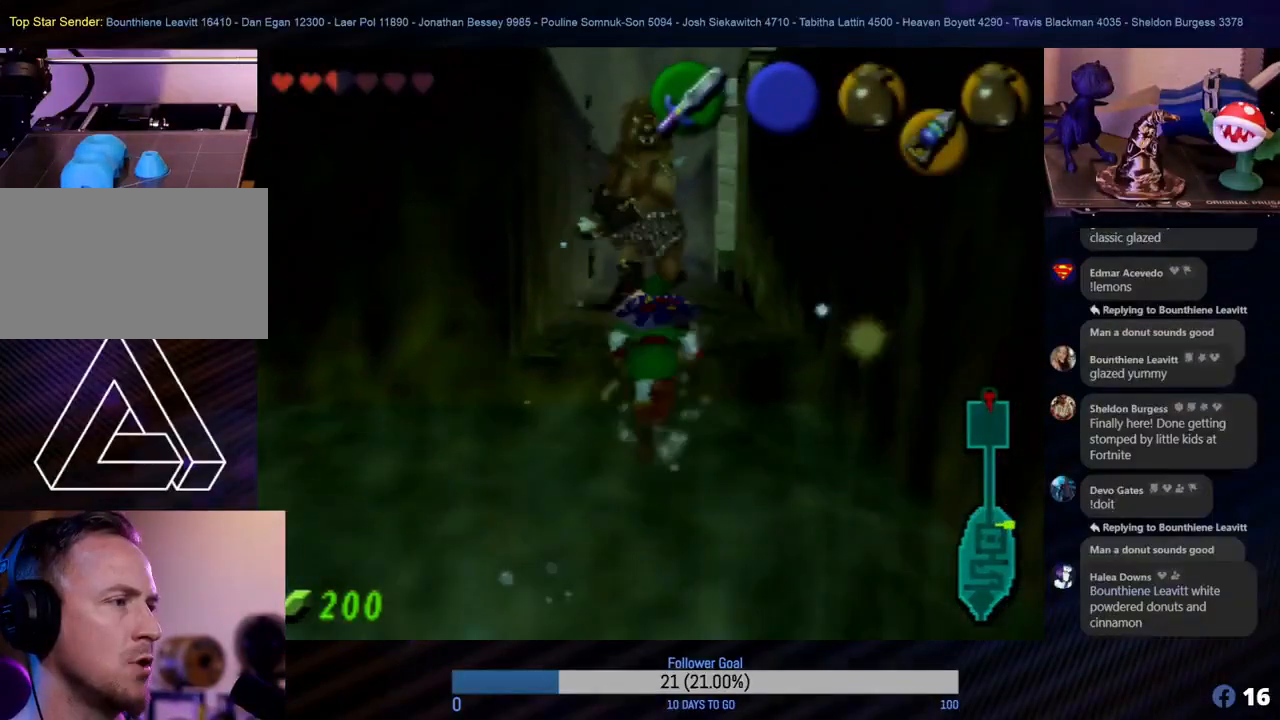
{"buttons": [], "left_stick": "down", "events": []}
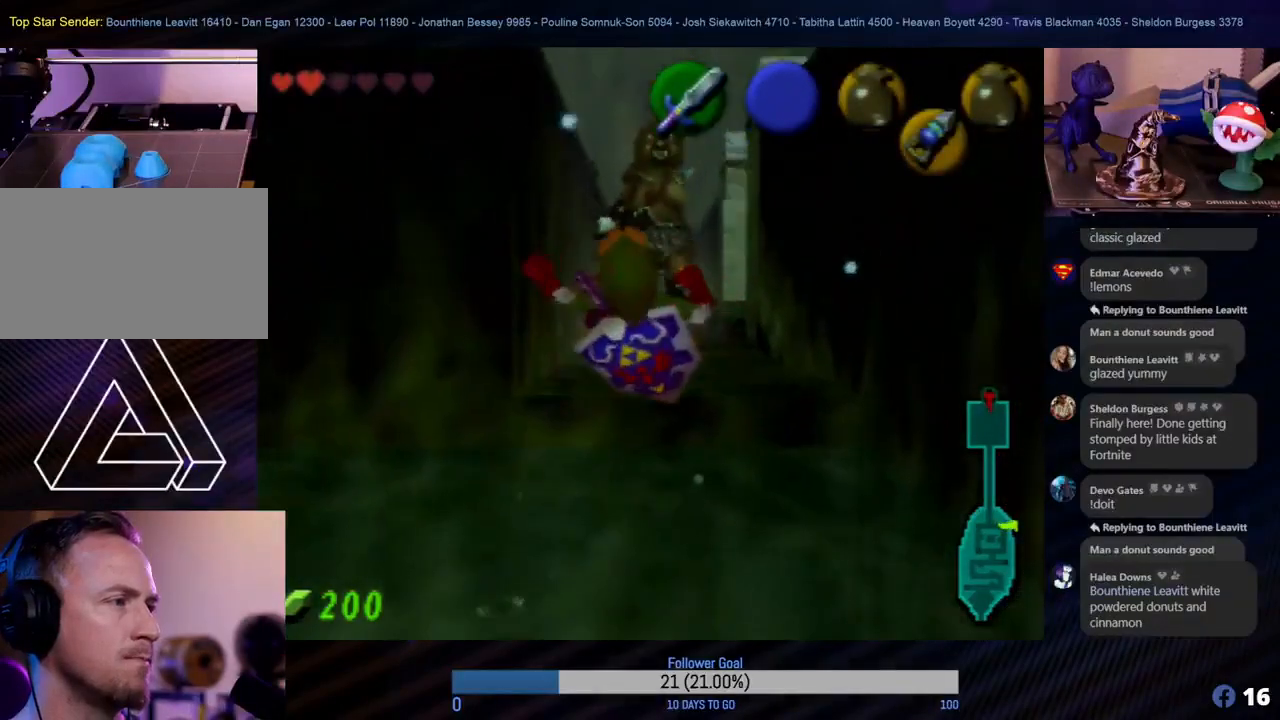
{"buttons": [], "left_stick": "center", "events": [[83, "left_stick", "center"]]}
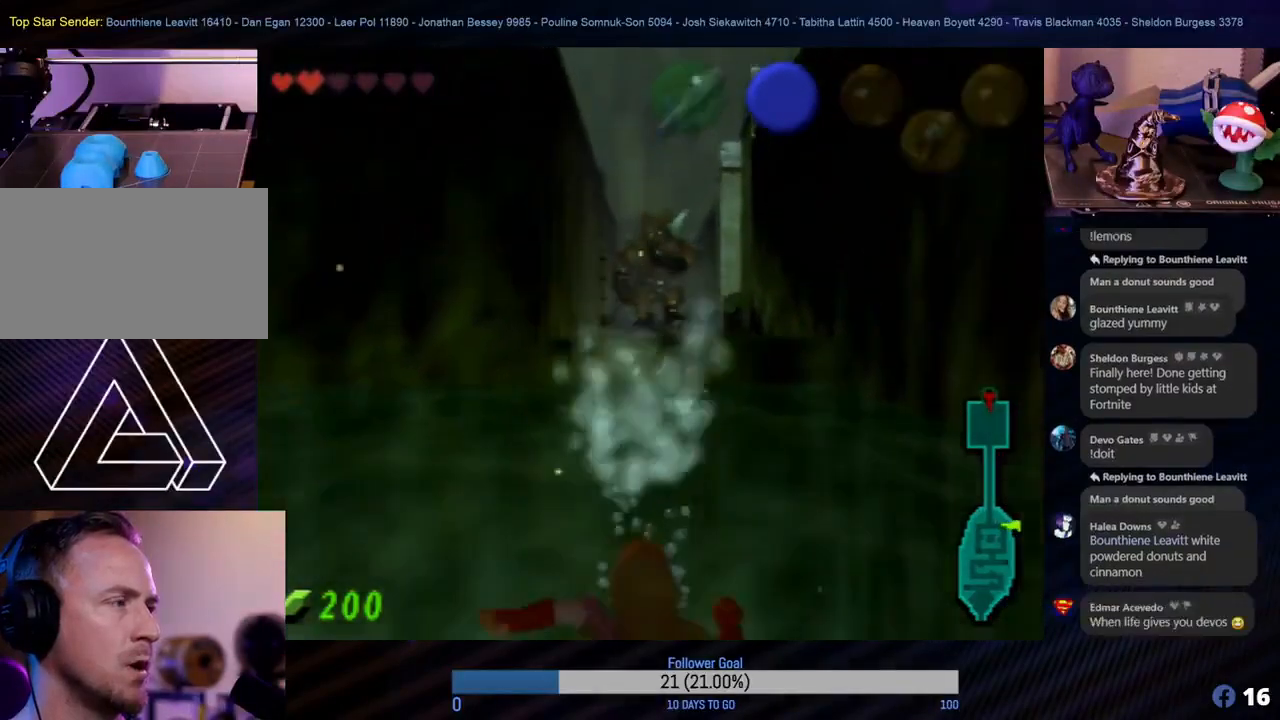
{"buttons": [], "left_stick": "center", "events": []}
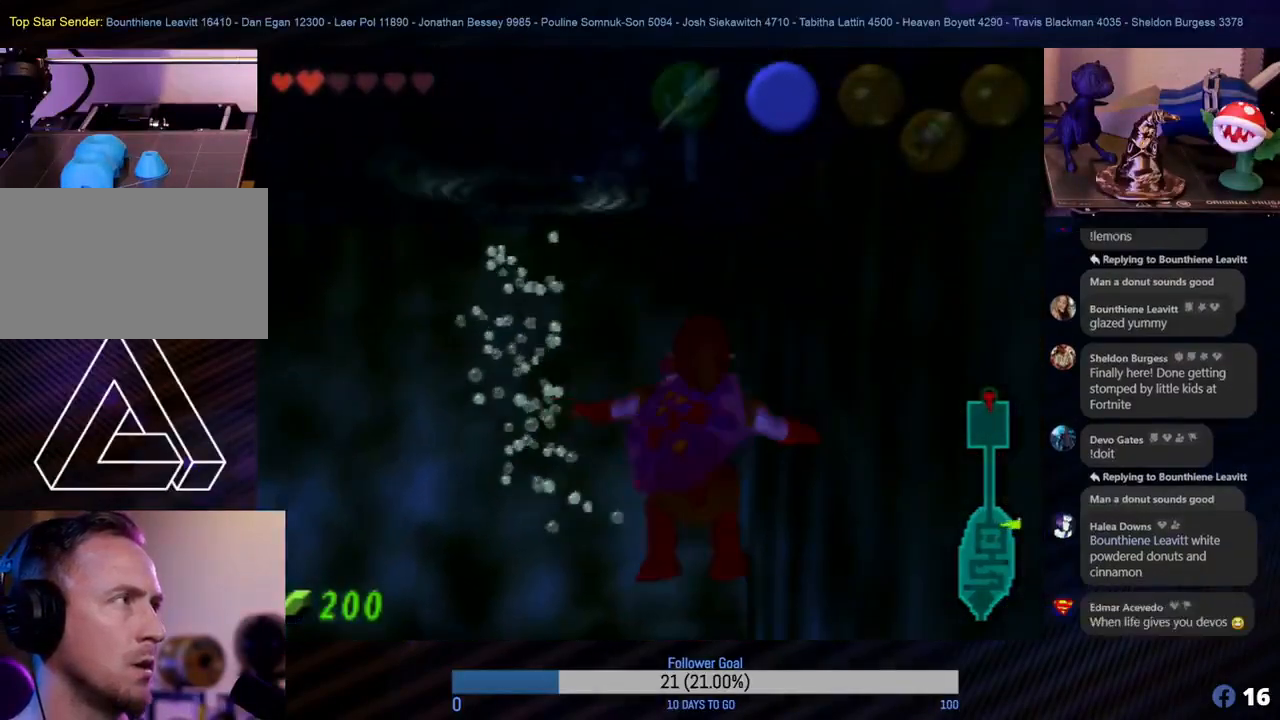
{"buttons": [], "left_stick": "up", "events": [[317, "left_stick", "up"]]}
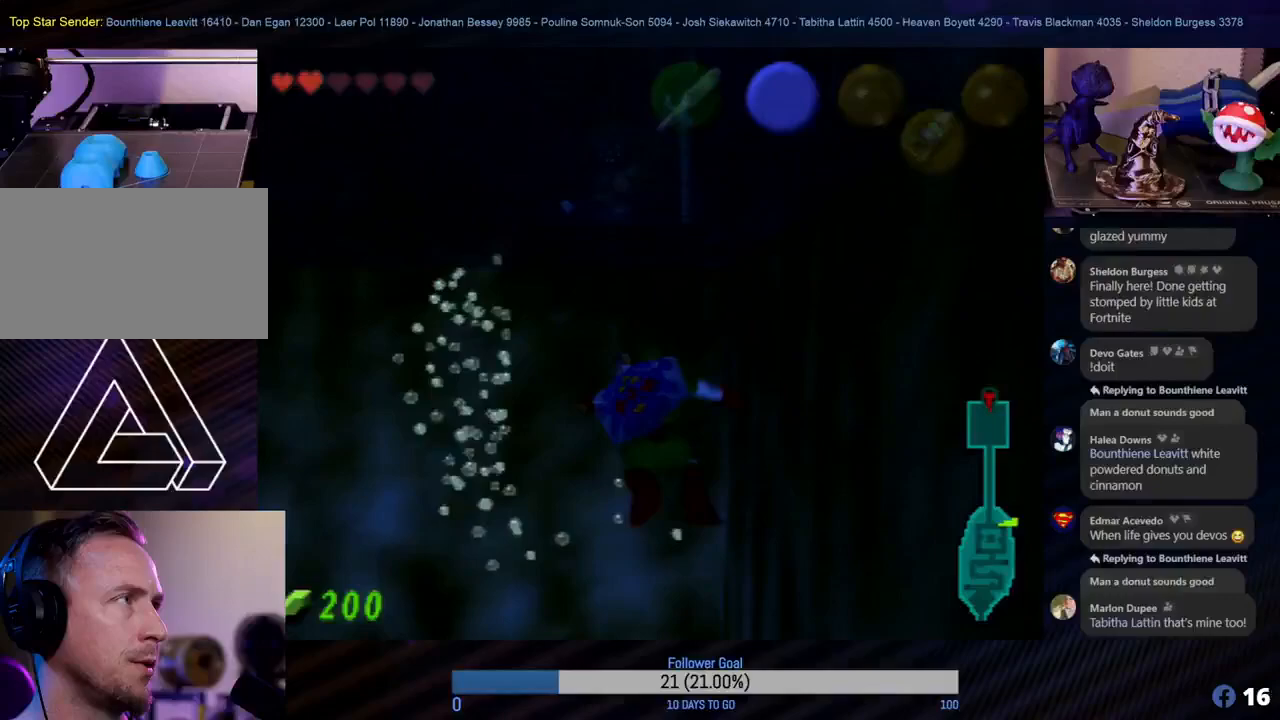
{"buttons": [], "left_stick": "center", "events": [[83, "left_stick", "center"]]}
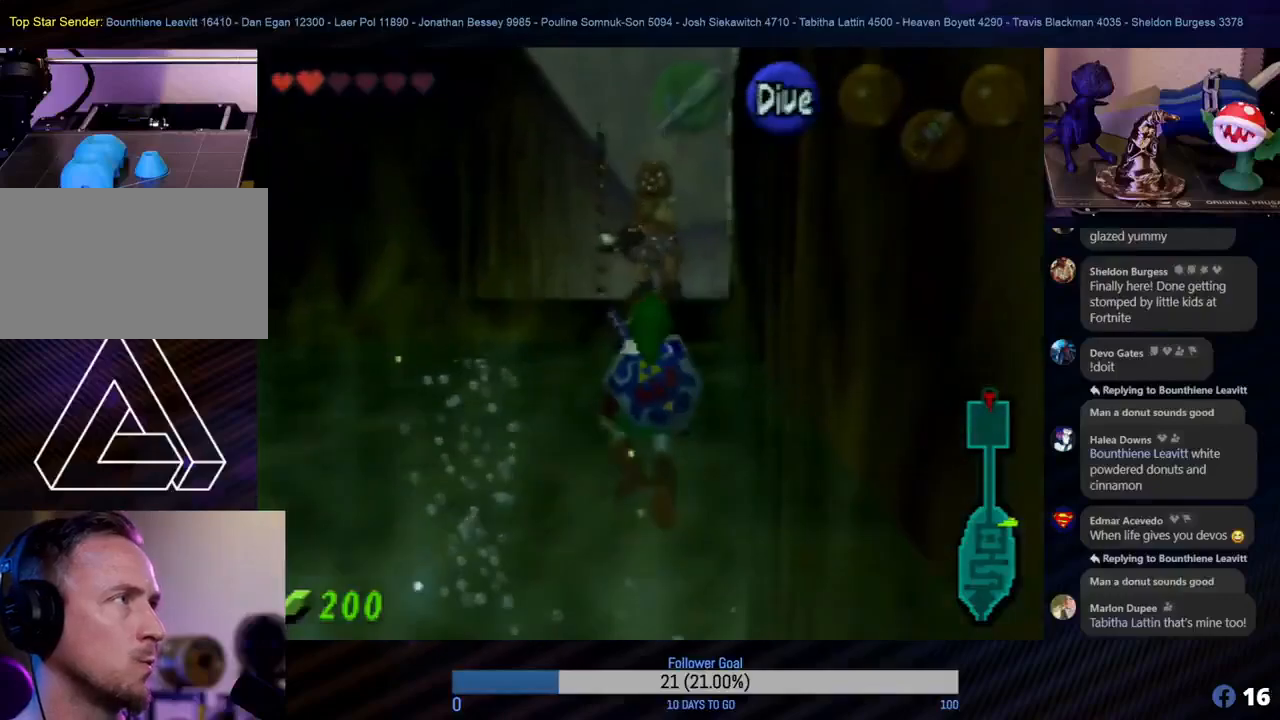
{"buttons": [], "left_stick": "center", "events": []}
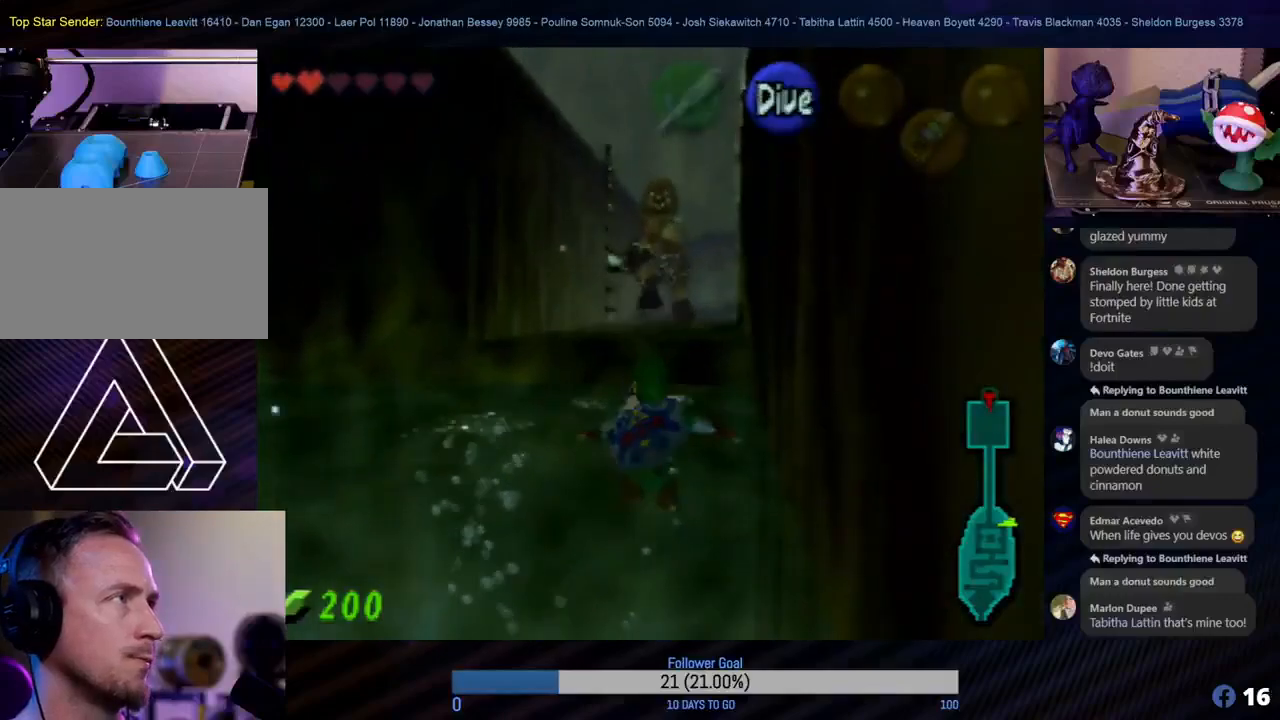
{"buttons": [], "left_stick": "center", "events": [[300, "left_stick", "up"], [500, "left_stick", "center"]]}
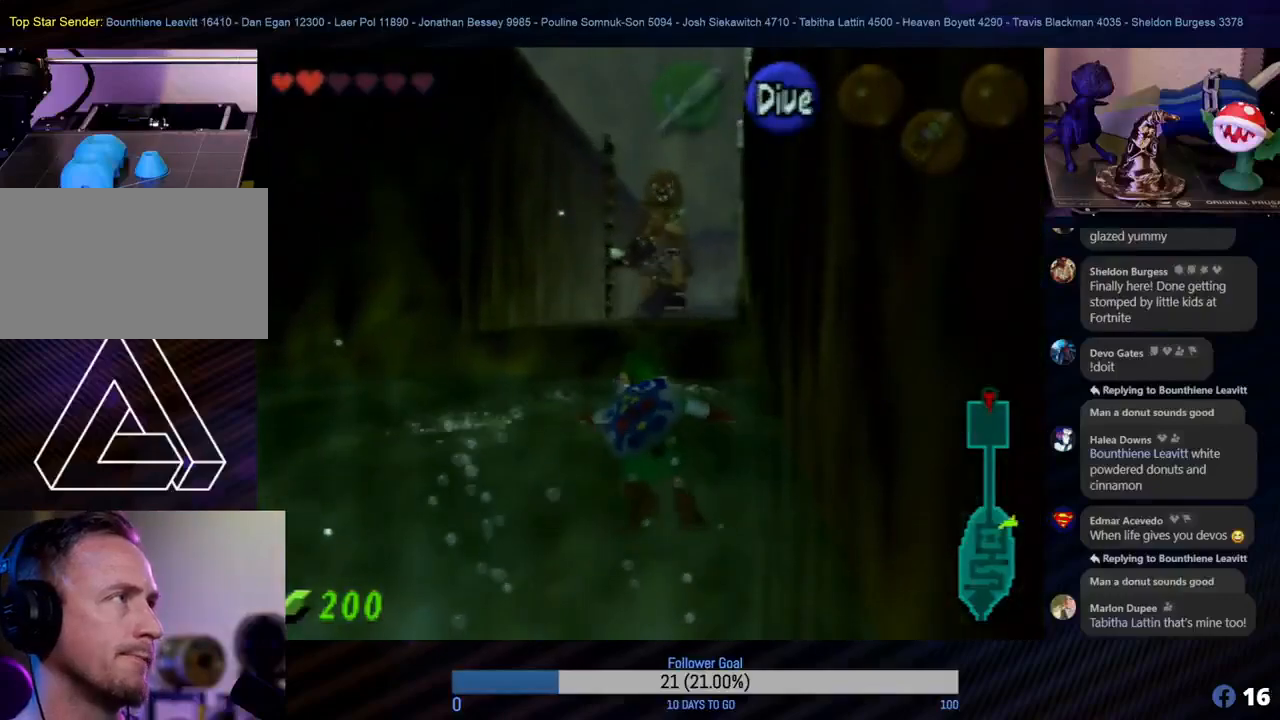
{"buttons": [], "left_stick": "center", "events": []}
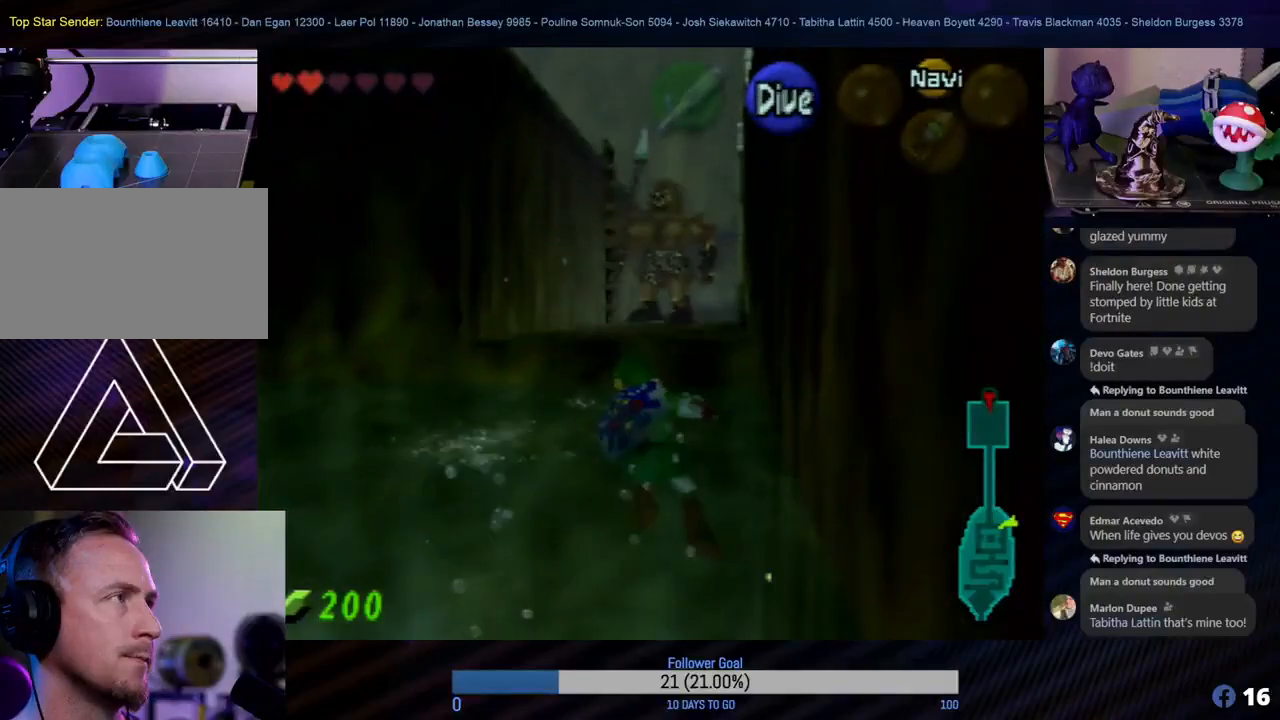
{"buttons": [], "left_stick": "center", "events": []}
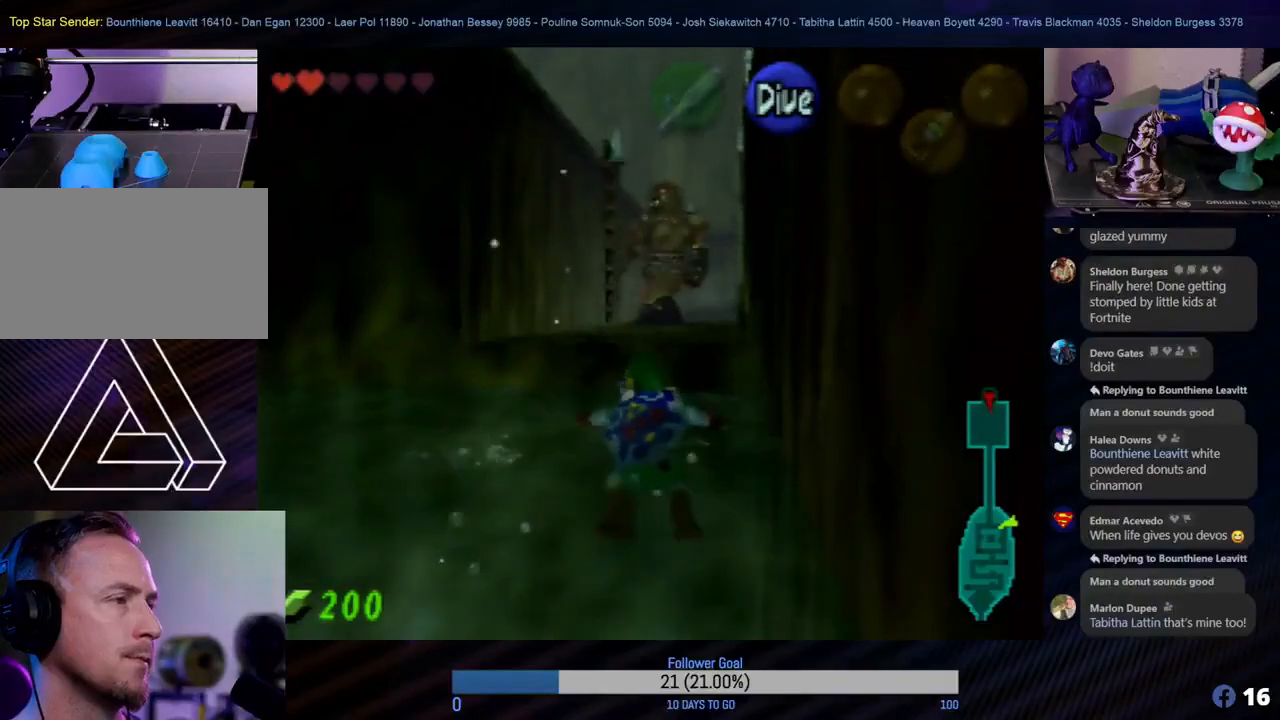
{"buttons": [], "left_stick": "center", "events": []}
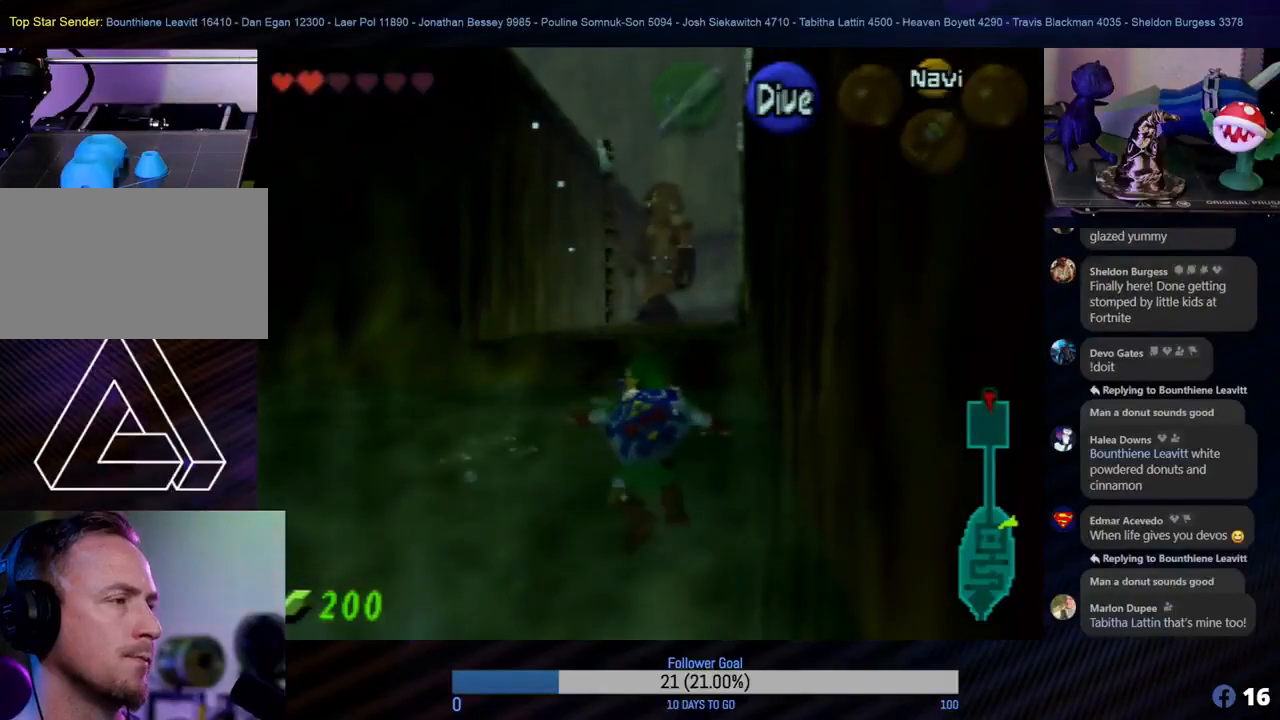
{"buttons": [], "left_stick": "center", "events": []}
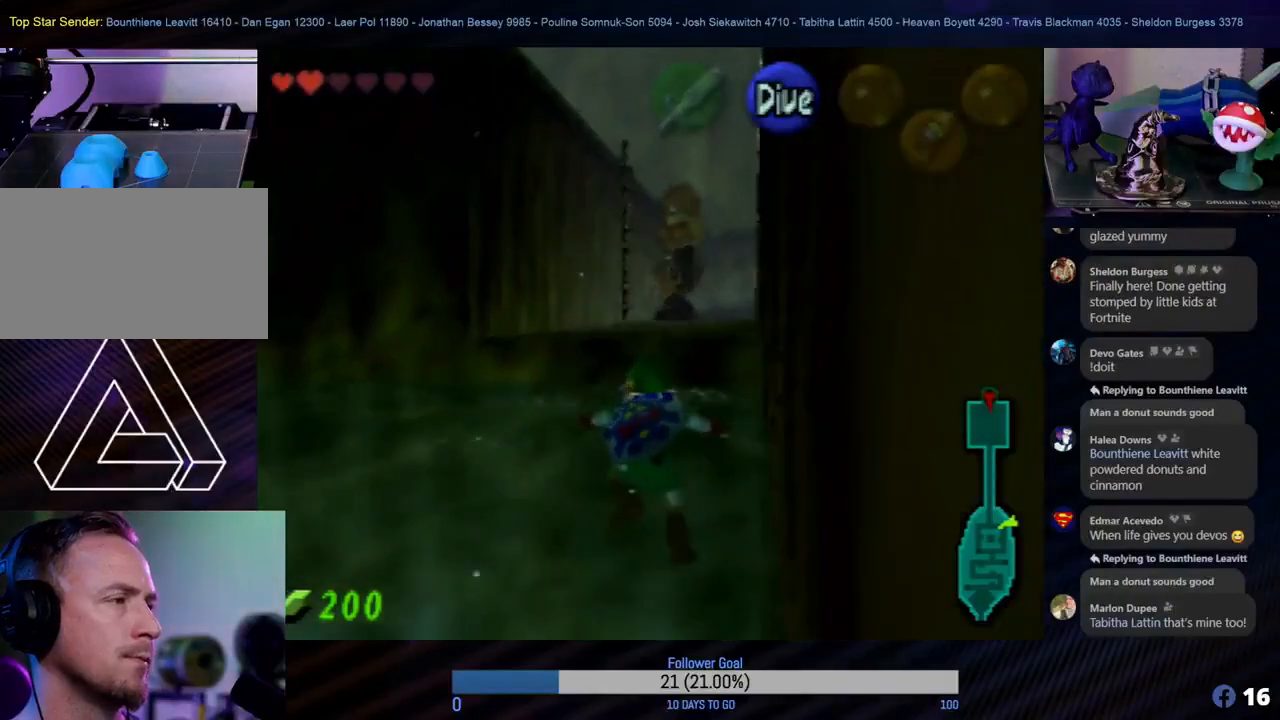
{"buttons": [], "left_stick": "up", "events": [[483, "left_stick", "up"]]}
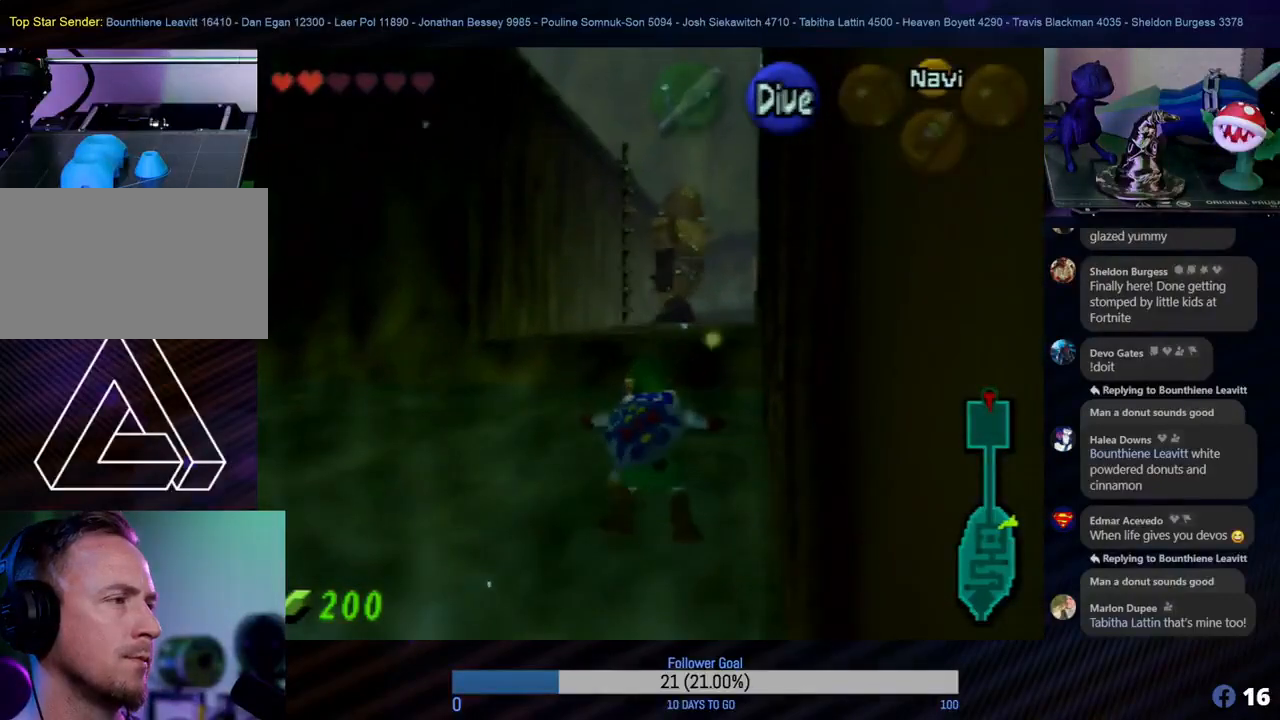
{"buttons": [], "left_stick": "up", "events": []}
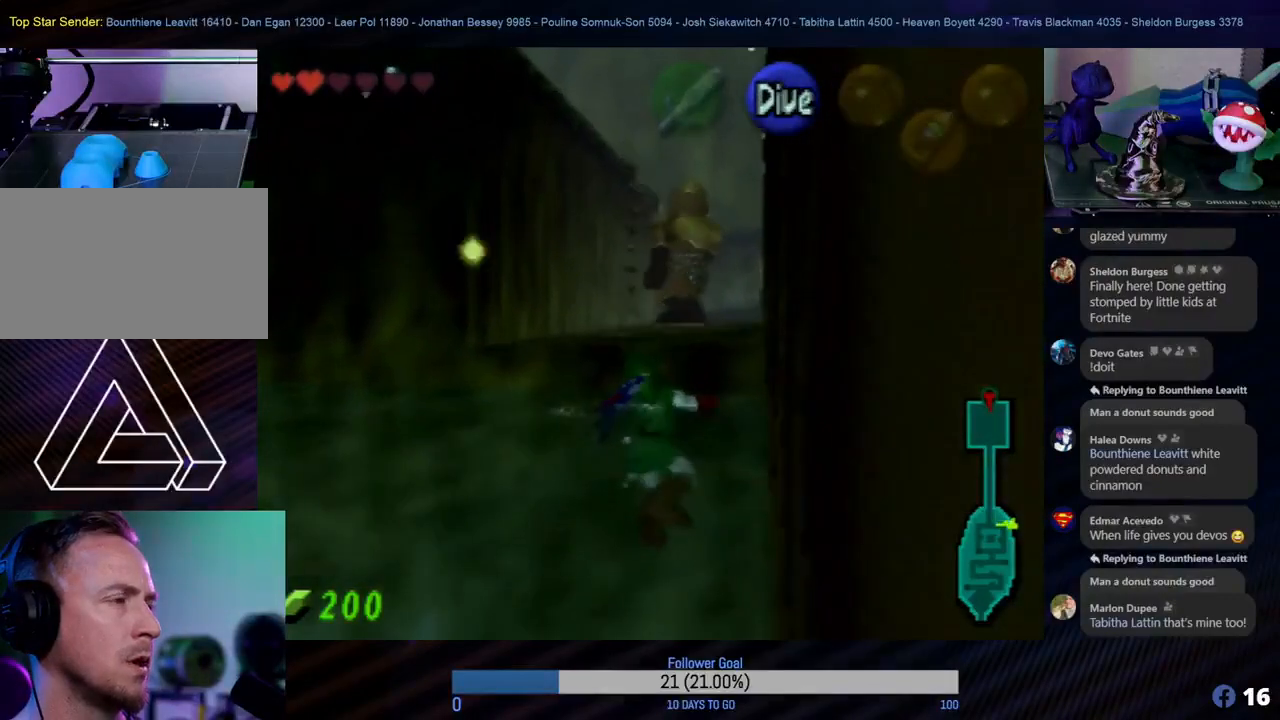
{"buttons": [], "left_stick": "center", "events": [[300, "left_stick", "center"]]}
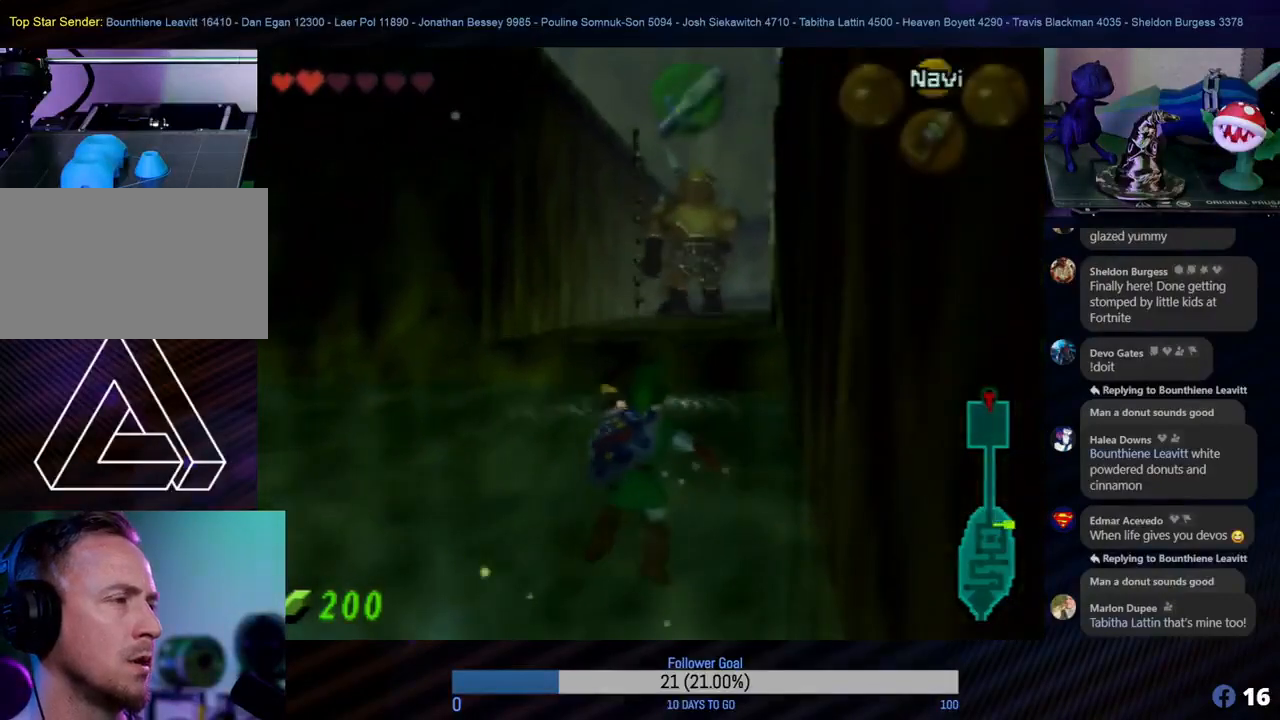
{"buttons": [], "left_stick": "up", "events": [[367, "left_stick", "up"]]}
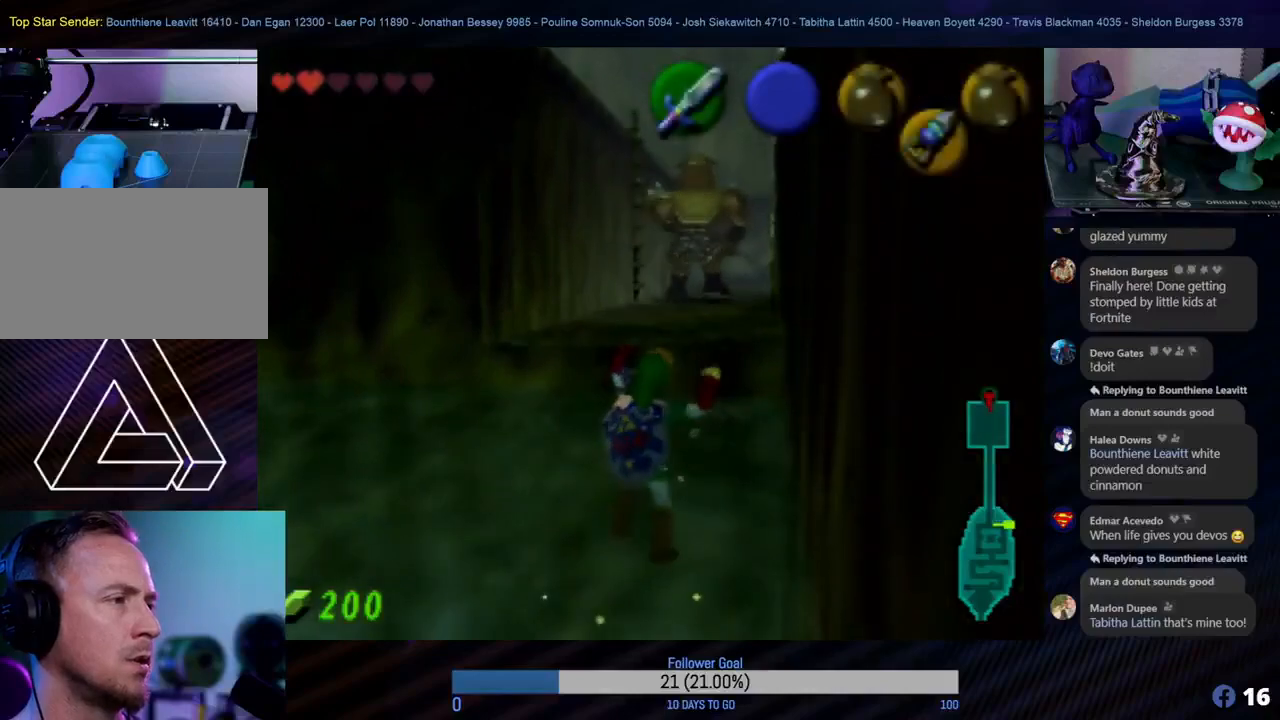
{"buttons": [], "left_stick": "up", "events": []}
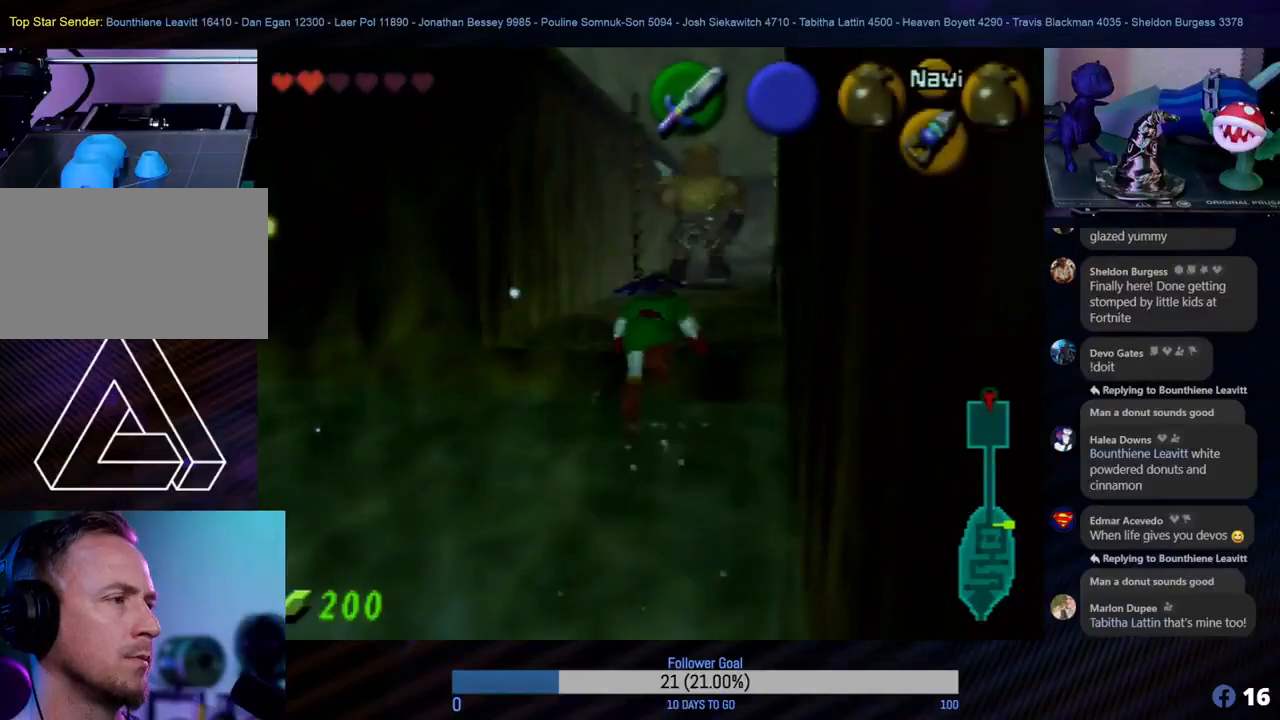
{"buttons": [], "left_stick": "center", "events": [[133, "left_stick", "center"]]}
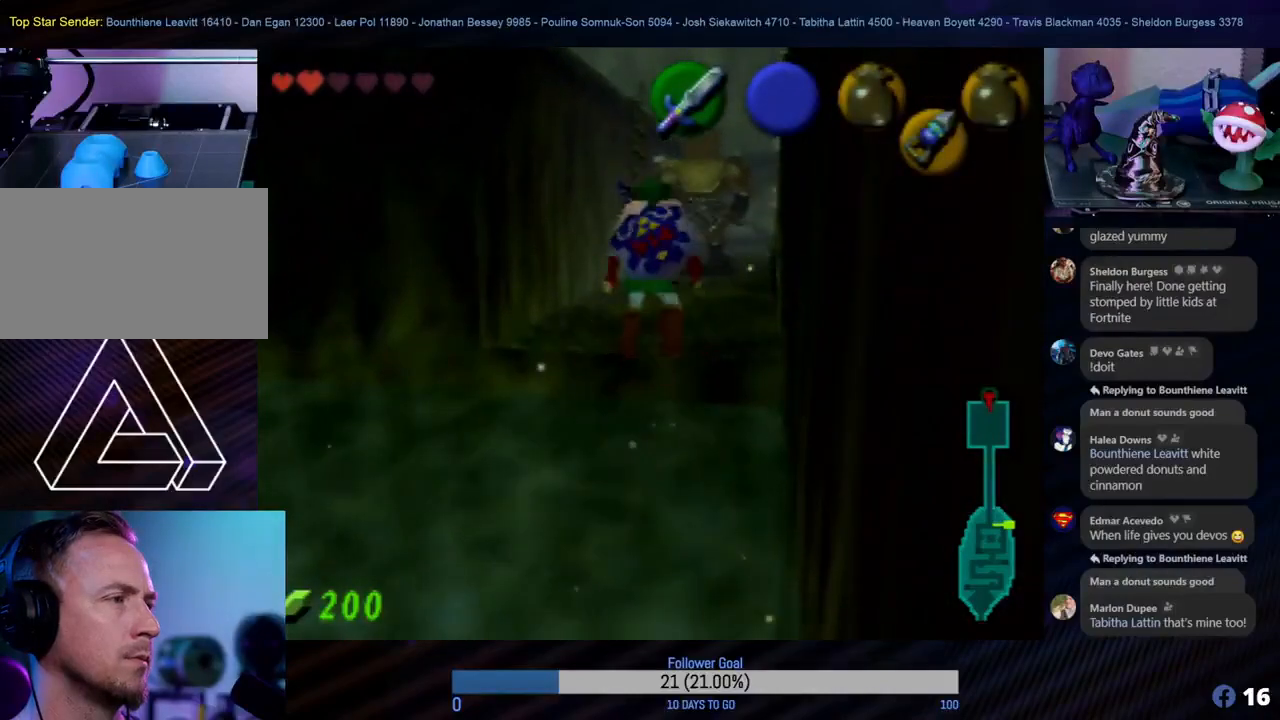
{"buttons": [], "left_stick": "up", "events": [[383, "left_stick", "up"]]}
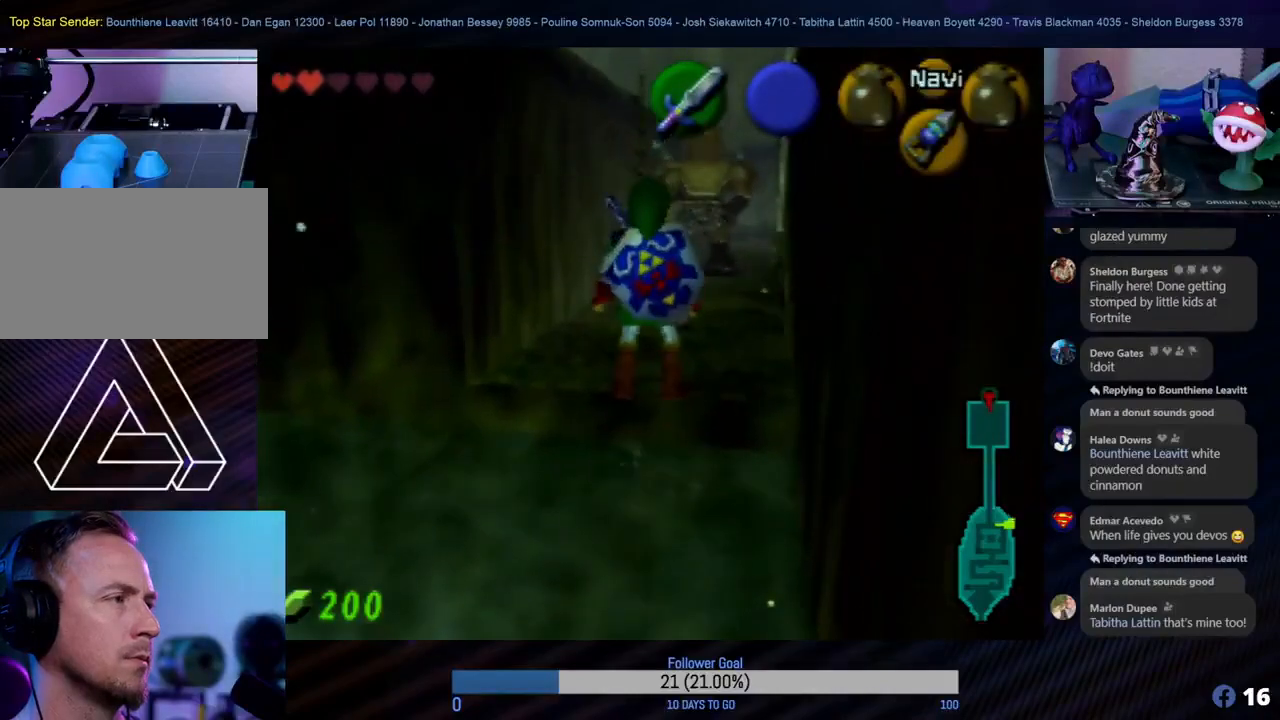
{"buttons": [], "left_stick": "center", "events": [[300, "left_stick", "center"]]}
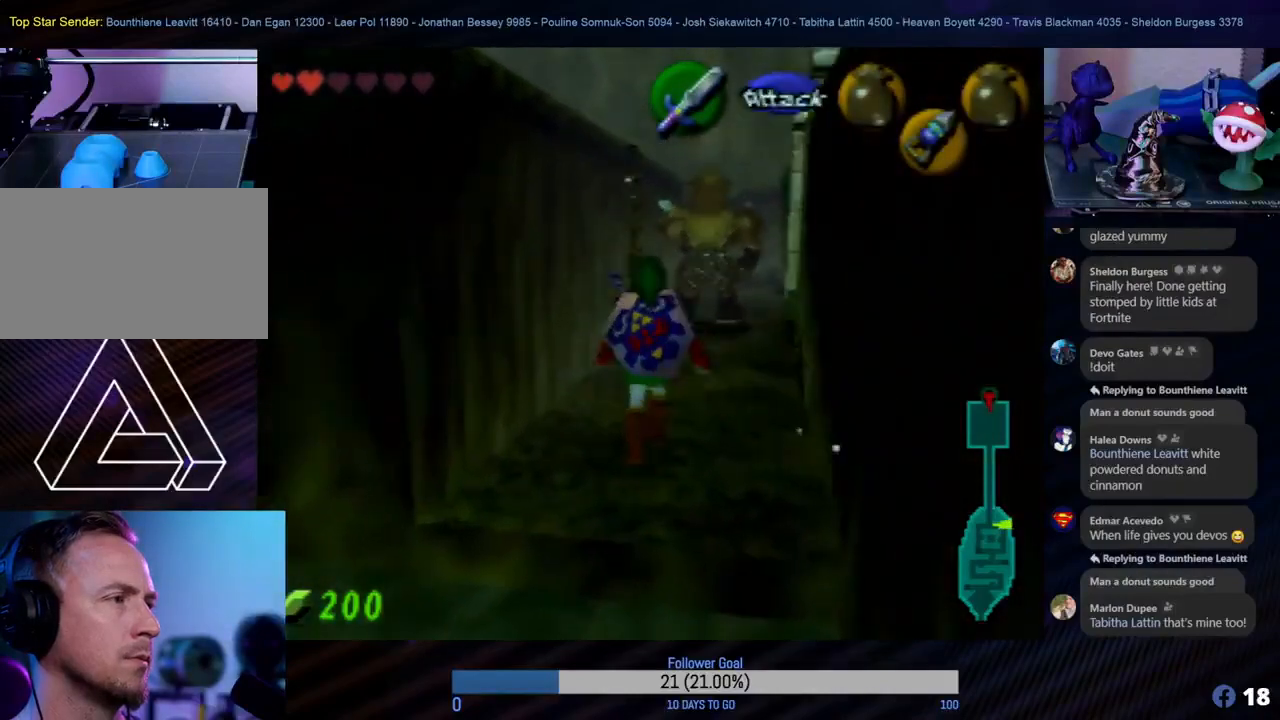
{"buttons": [], "left_stick": "up", "events": [[500, "left_stick", "up"]]}